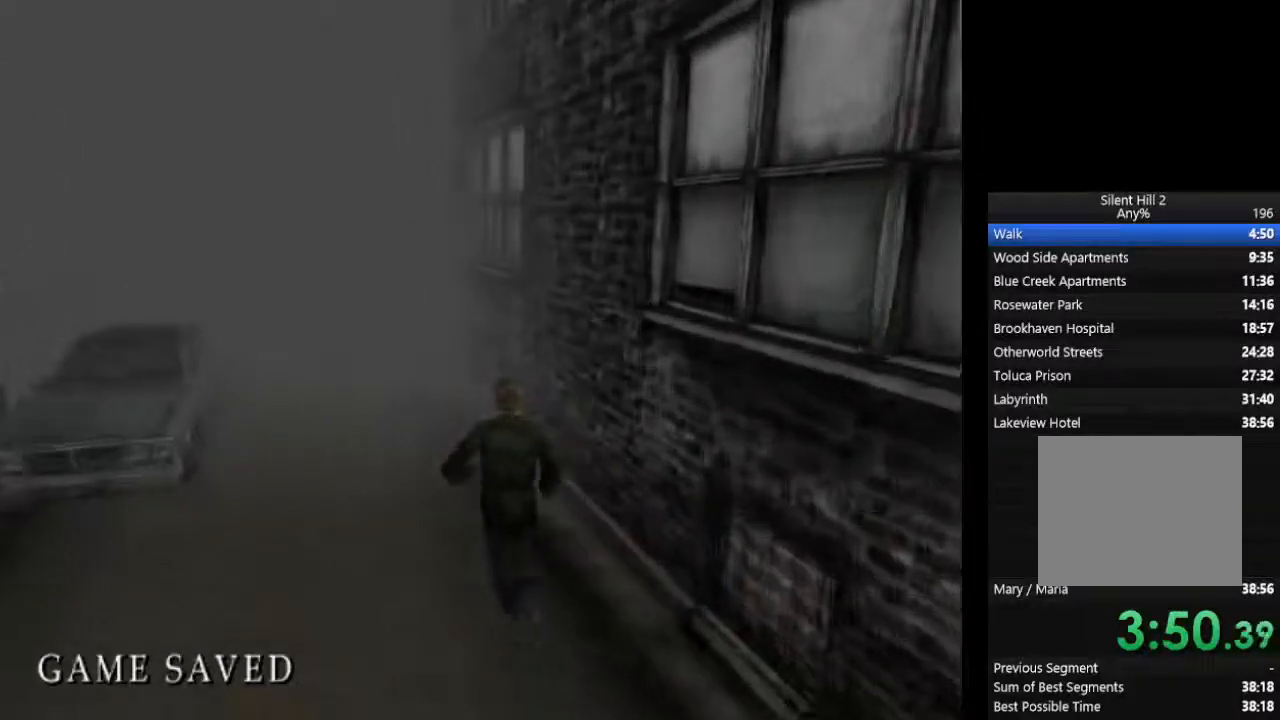
Gameplay with a controller (PlayStation layout); each line is a JSON object with the inputs held at the frame after it. "events" lists button and stick changes between this image and that frame as [ms after this image, input, new state], when the widget could be followed in between. Not read: L3 R3.
{"buttons": ["CIRCLE"], "left_stick": "center", "right_stick": "center", "events": [[33, "L1", "down"], [100, "L1", "up"], [200, "L1", "down"], [300, "L1", "up"], [400, "L1", "down"], [500, "L1", "up"]]}
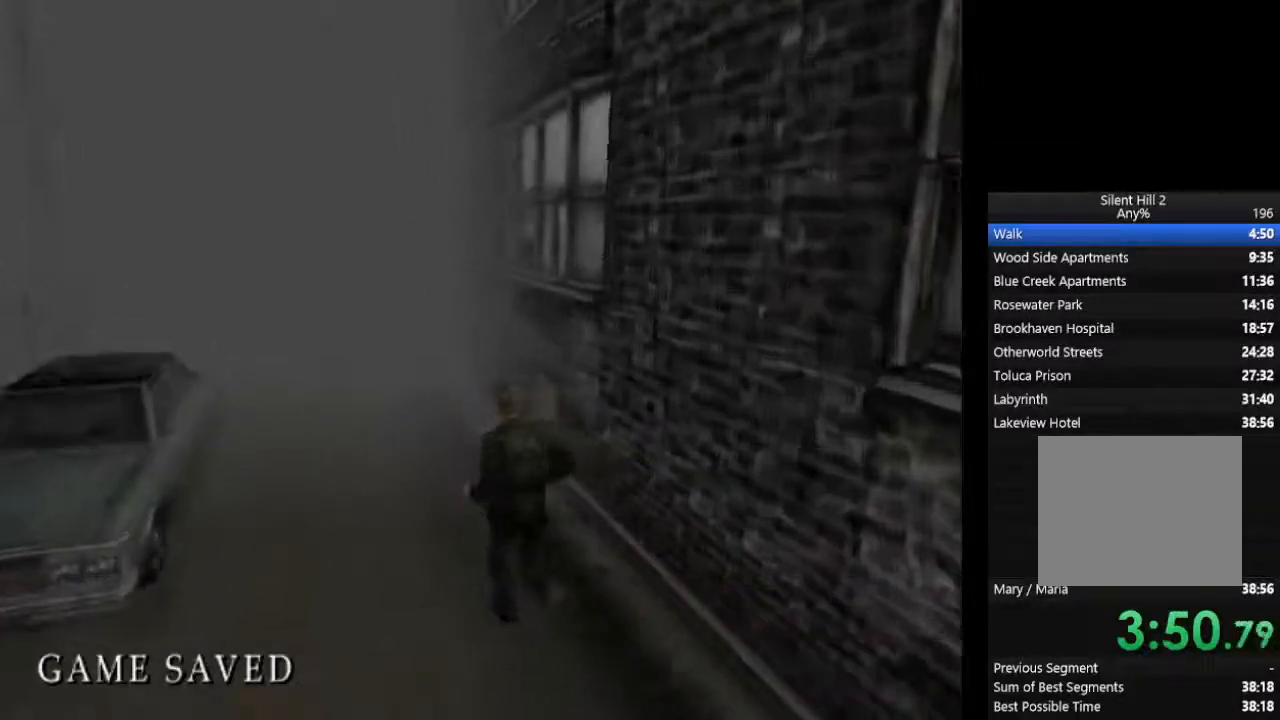
{"buttons": ["CIRCLE", "L1"], "left_stick": "center", "right_stick": "center", "events": [[100, "L1", "down"], [167, "L1", "up"], [267, "L1", "down"], [367, "L1", "up"], [467, "L1", "down"]]}
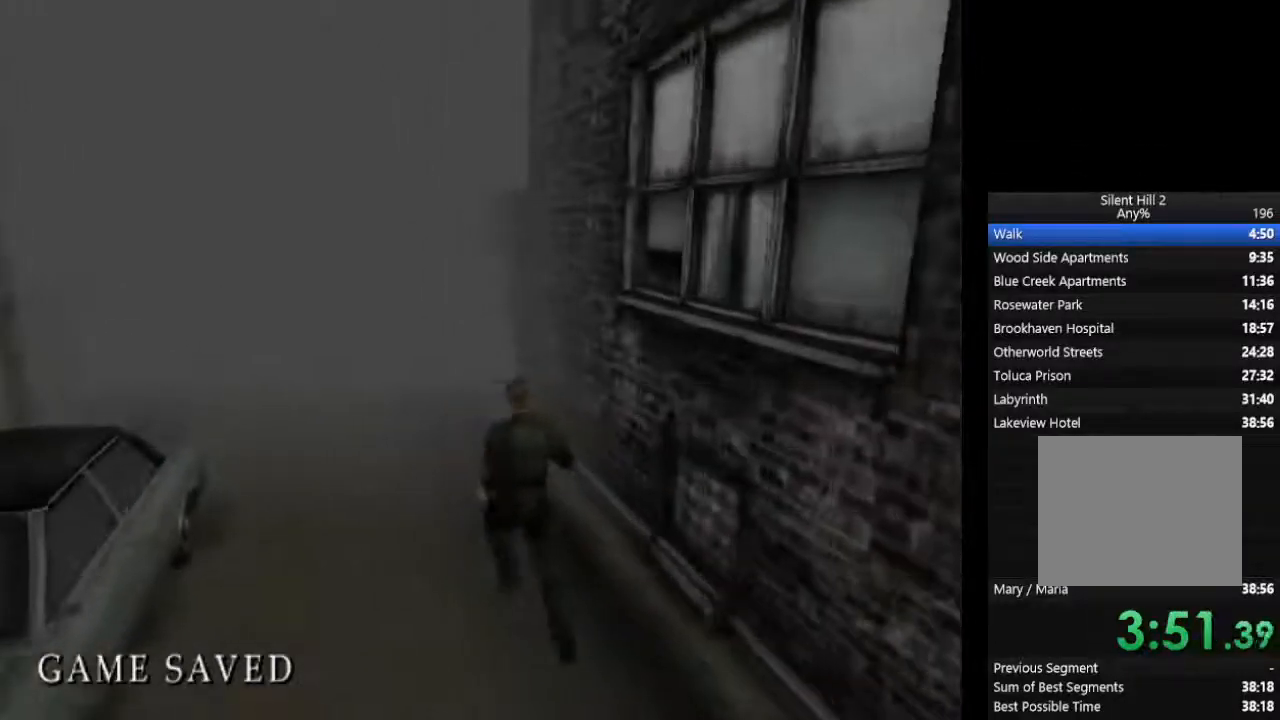
{"buttons": ["CIRCLE", "L1"], "left_stick": "center", "right_stick": "center", "events": [[67, "L1", "up"], [133, "L1", "down"], [233, "L1", "up"], [333, "L1", "down"], [433, "L1", "up"], [500, "L1", "down"]]}
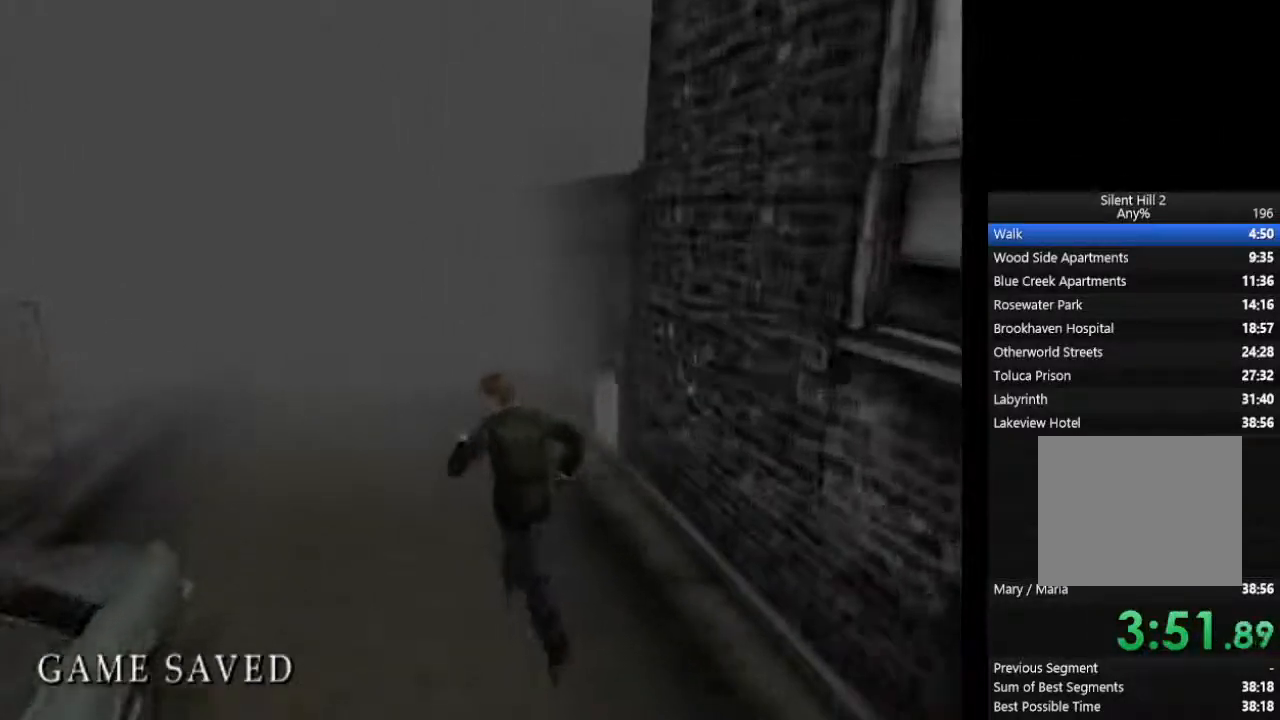
{"buttons": ["CIRCLE"], "left_stick": "center", "right_stick": "center", "events": [[100, "L1", "up"], [200, "L1", "down"], [300, "L1", "up"], [400, "L1", "down"], [467, "L1", "up"]]}
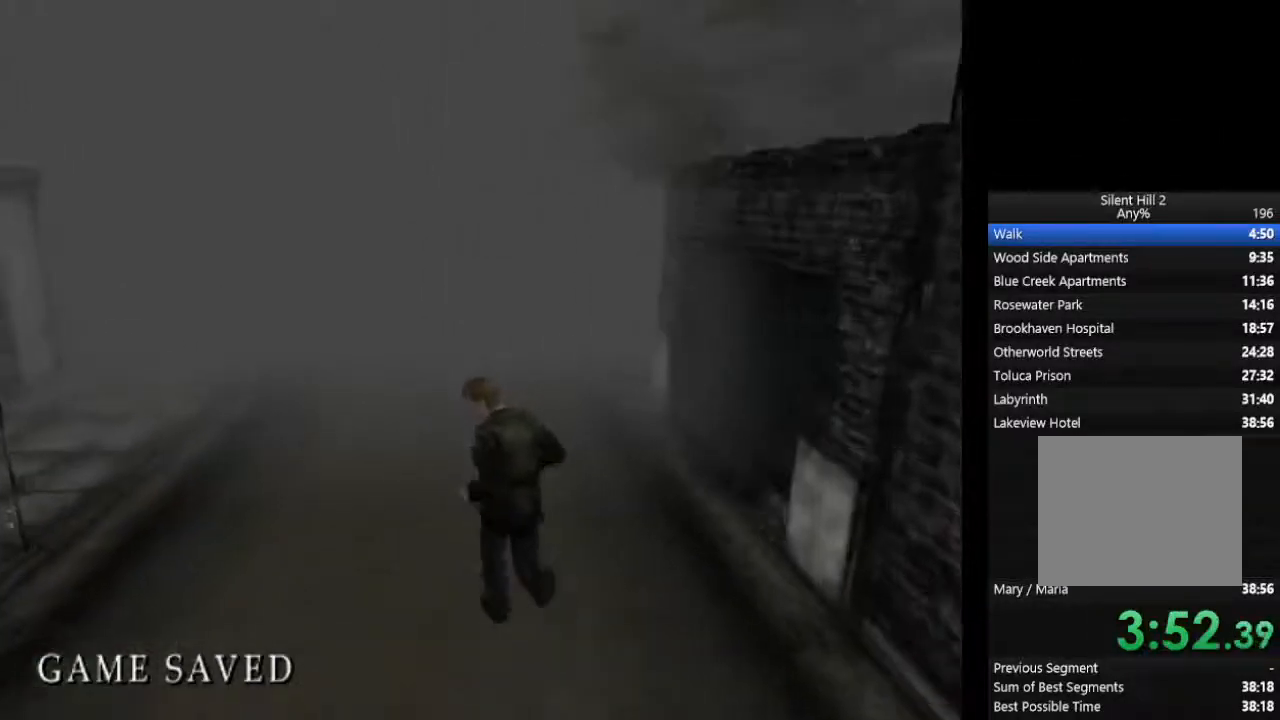
{"buttons": ["CIRCLE", "L1"], "left_stick": "center", "right_stick": "center", "events": [[67, "L1", "down"], [167, "L1", "up"], [267, "L1", "down"], [367, "L1", "up"], [433, "L1", "down"]]}
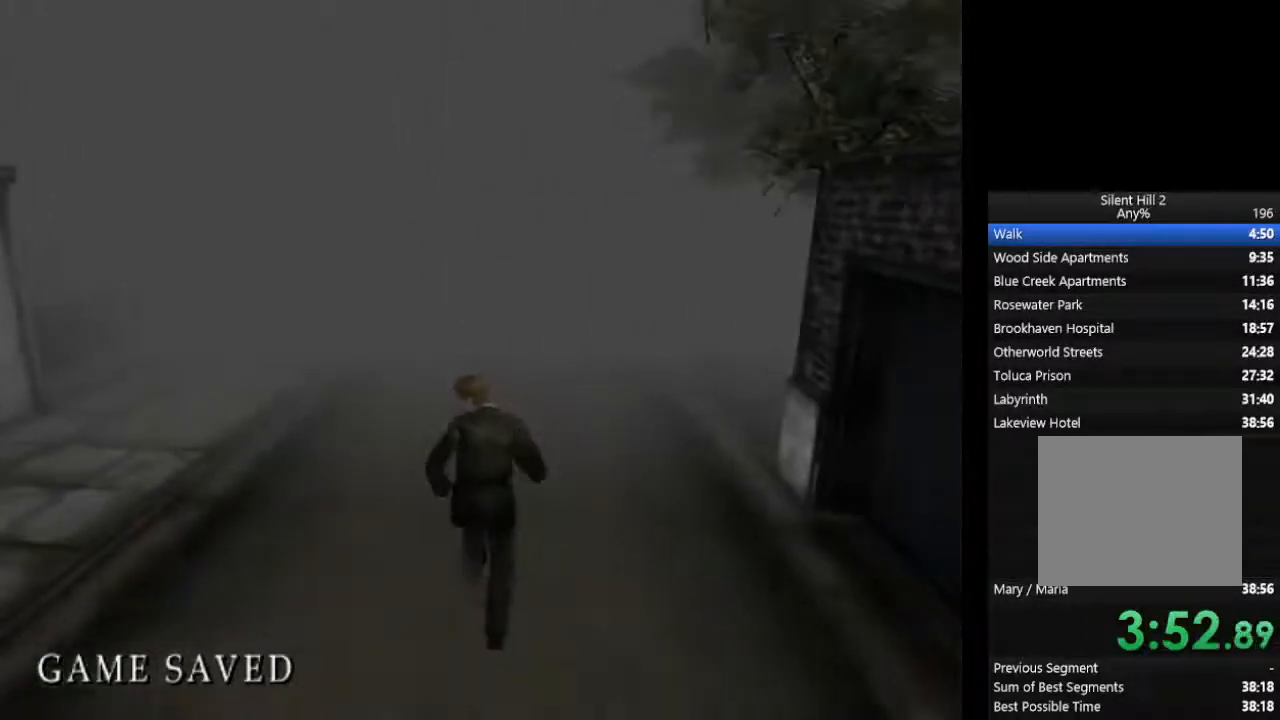
{"buttons": ["CIRCLE", "L1"], "left_stick": "center", "right_stick": "center", "events": [[33, "L1", "up"], [100, "L1", "down"], [200, "L1", "up"], [300, "L1", "down"], [400, "L1", "up"], [500, "L1", "down"]]}
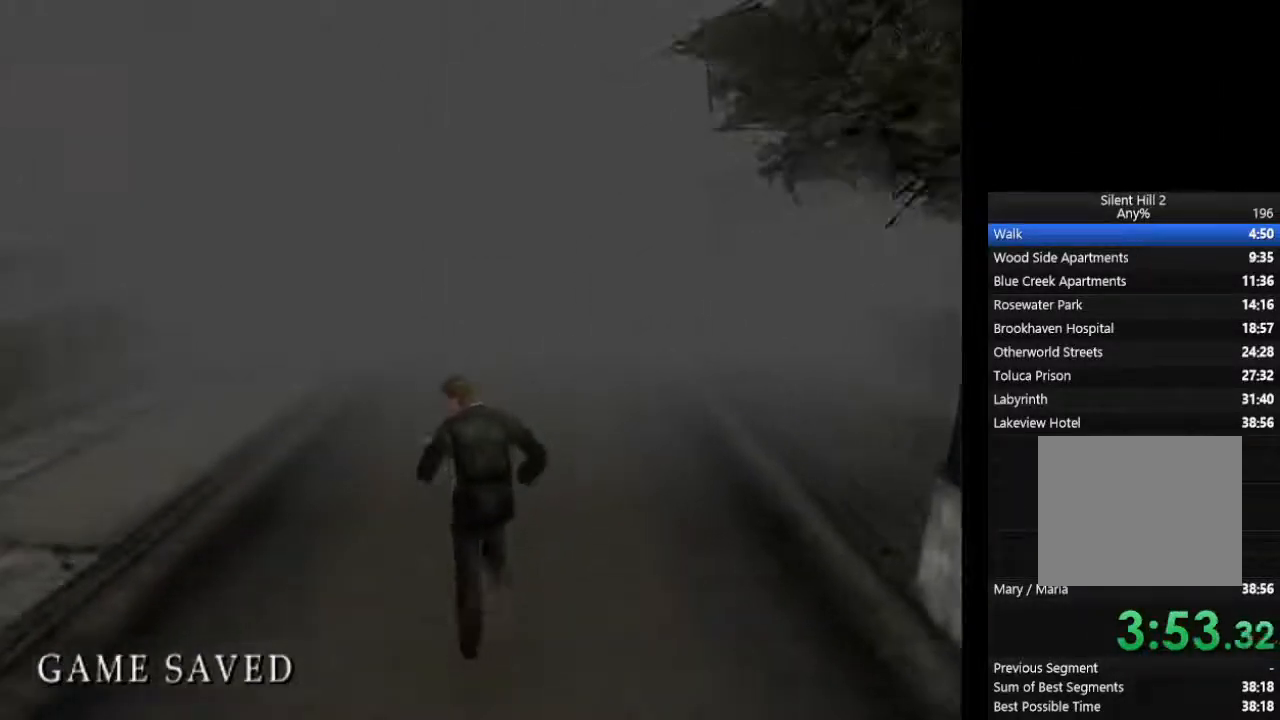
{"buttons": ["CIRCLE"], "left_stick": "center", "right_stick": "center", "events": [[67, "L1", "up"], [167, "L1", "down"], [267, "L1", "up"], [367, "L1", "down"], [467, "L1", "up"]]}
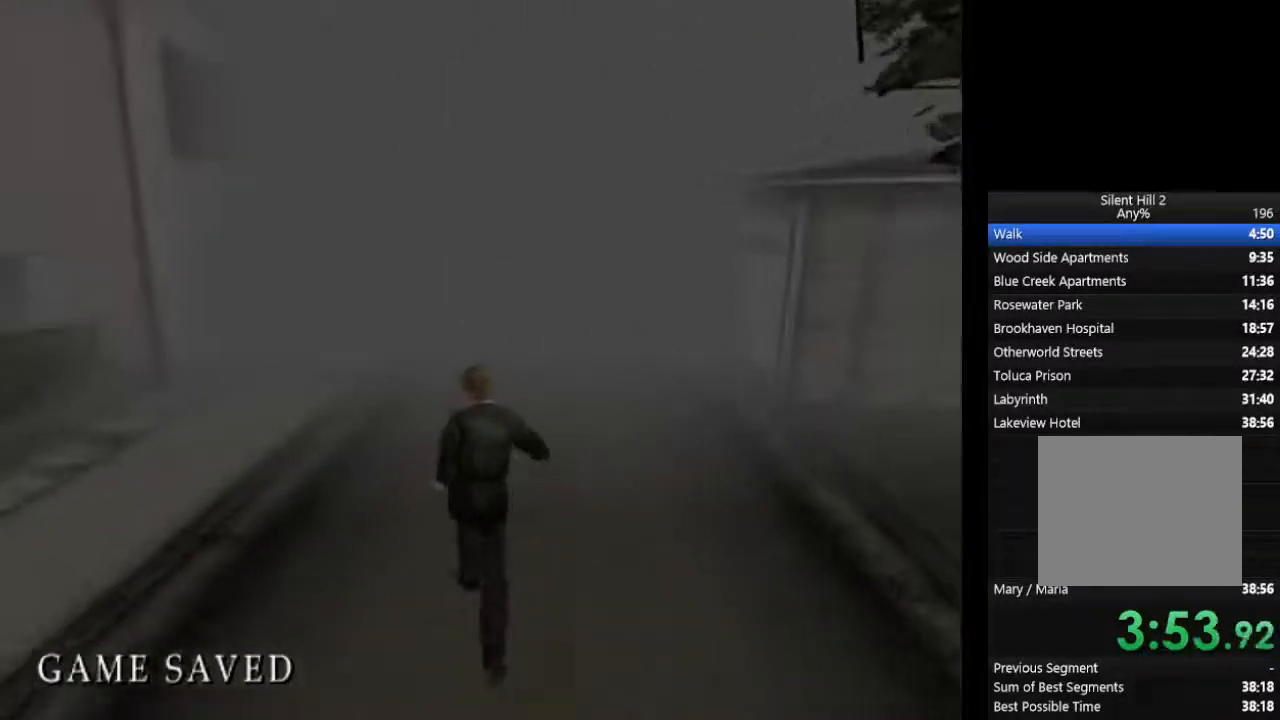
{"buttons": ["CIRCLE", "L1"], "left_stick": "center", "right_stick": "center", "events": [[67, "L1", "down"], [167, "L1", "up"], [233, "L1", "down"], [333, "L1", "up"], [433, "L1", "down"]]}
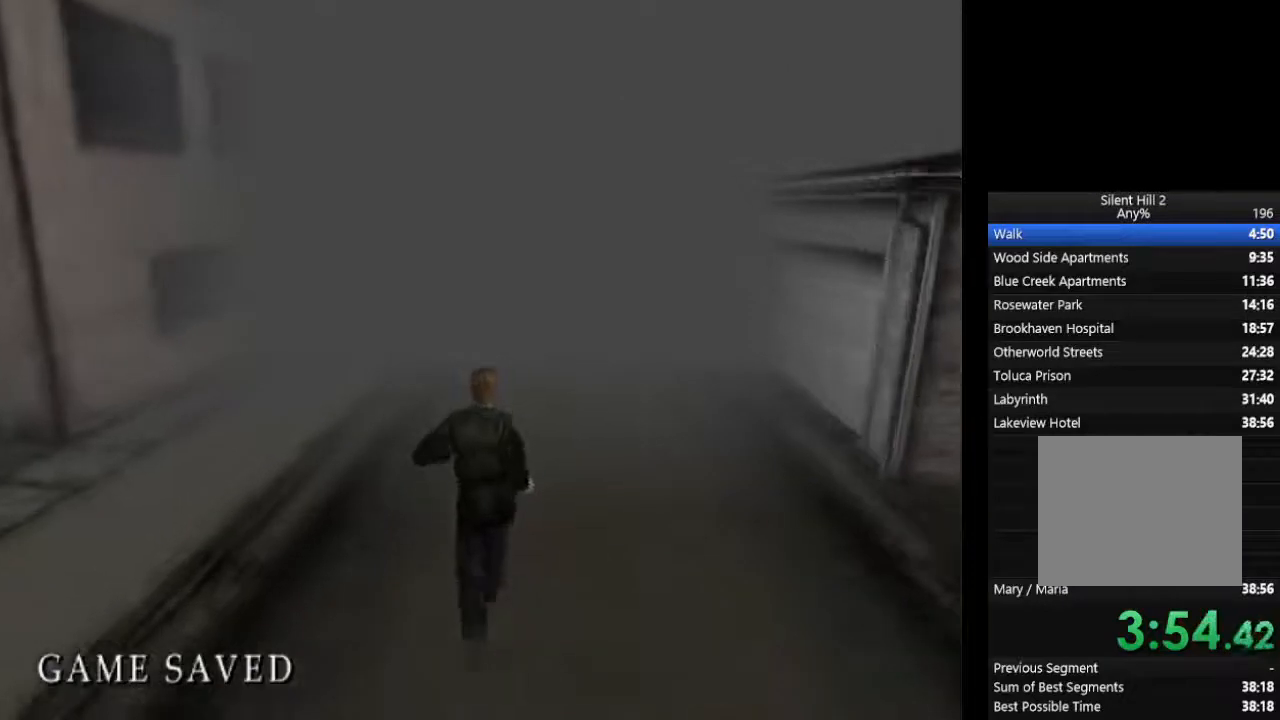
{"buttons": ["CIRCLE", "L1"], "left_stick": "center", "right_stick": "center", "events": [[67, "L1", "up"], [133, "L1", "down"], [233, "L1", "up"], [300, "L1", "down"], [400, "L1", "up"], [500, "L1", "down"]]}
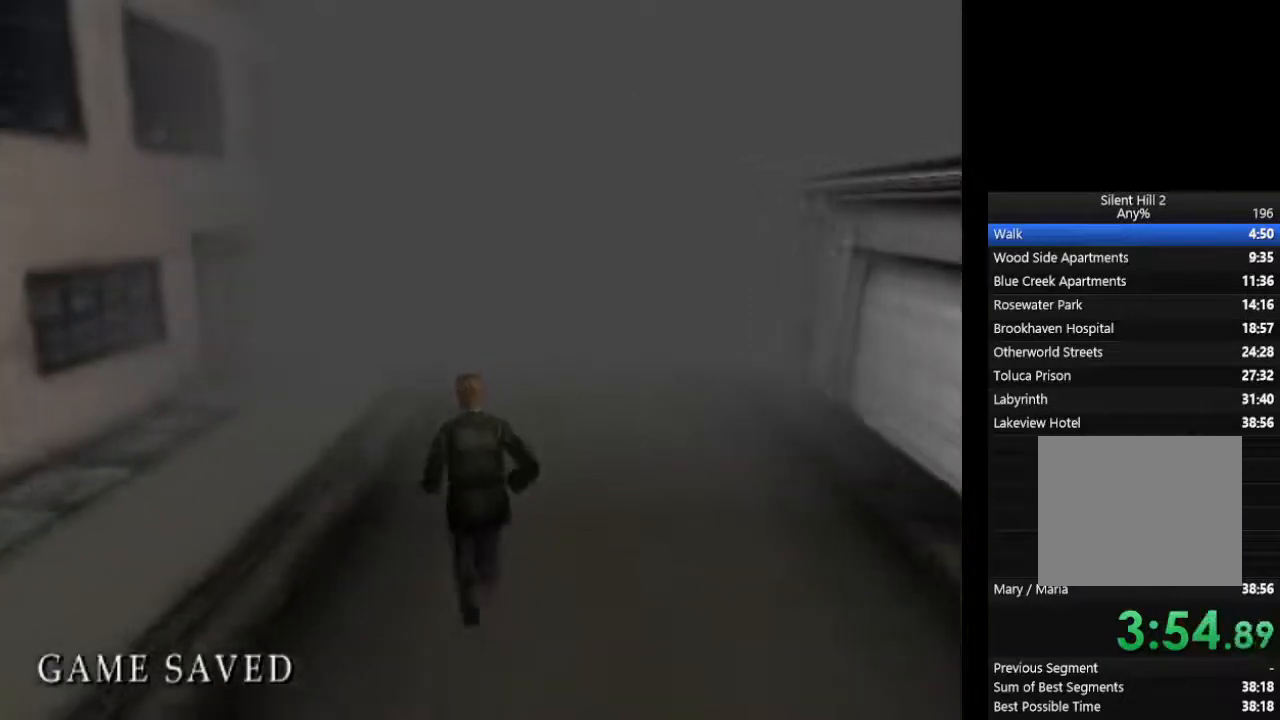
{"buttons": ["CIRCLE"], "left_stick": "center", "right_stick": "center", "events": [[100, "L1", "up"], [200, "L1", "down"], [267, "L1", "up"], [367, "L1", "down"], [500, "L1", "up"]]}
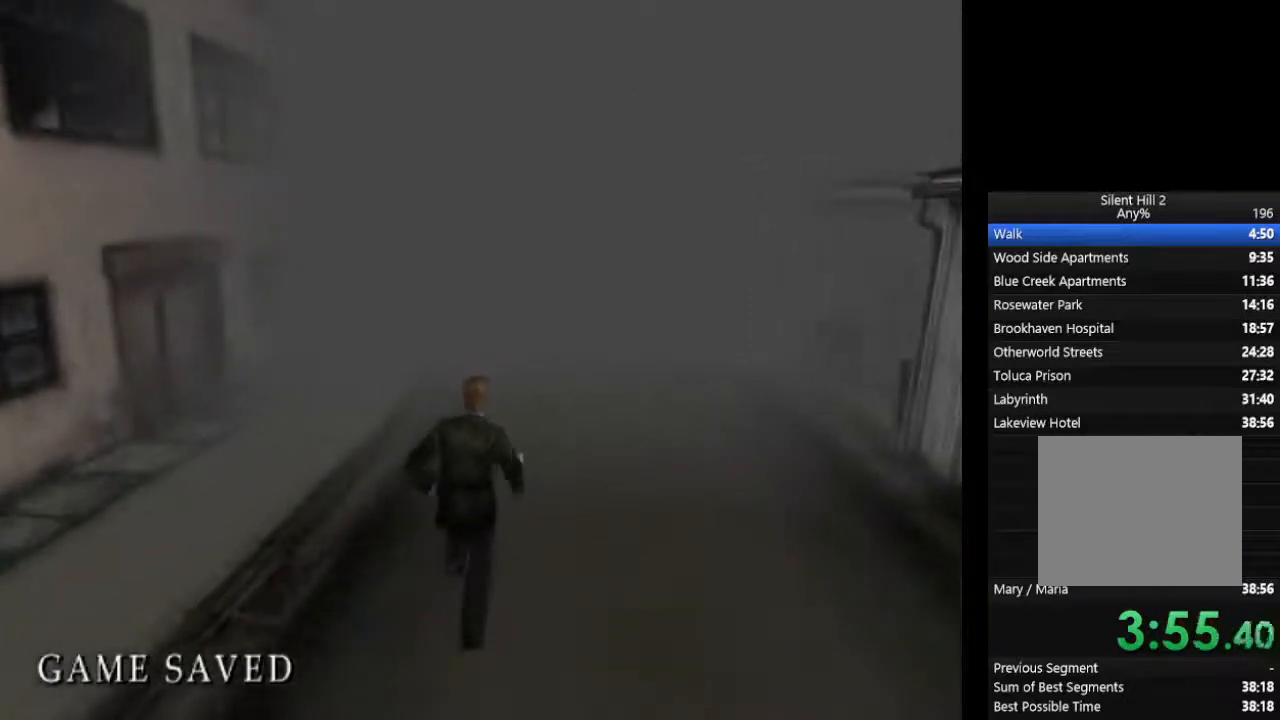
{"buttons": ["CIRCLE", "L1"], "left_stick": "center", "right_stick": "center", "events": [[67, "L1", "down"], [167, "L1", "up"], [267, "L1", "down"], [367, "L1", "up"], [467, "L1", "down"]]}
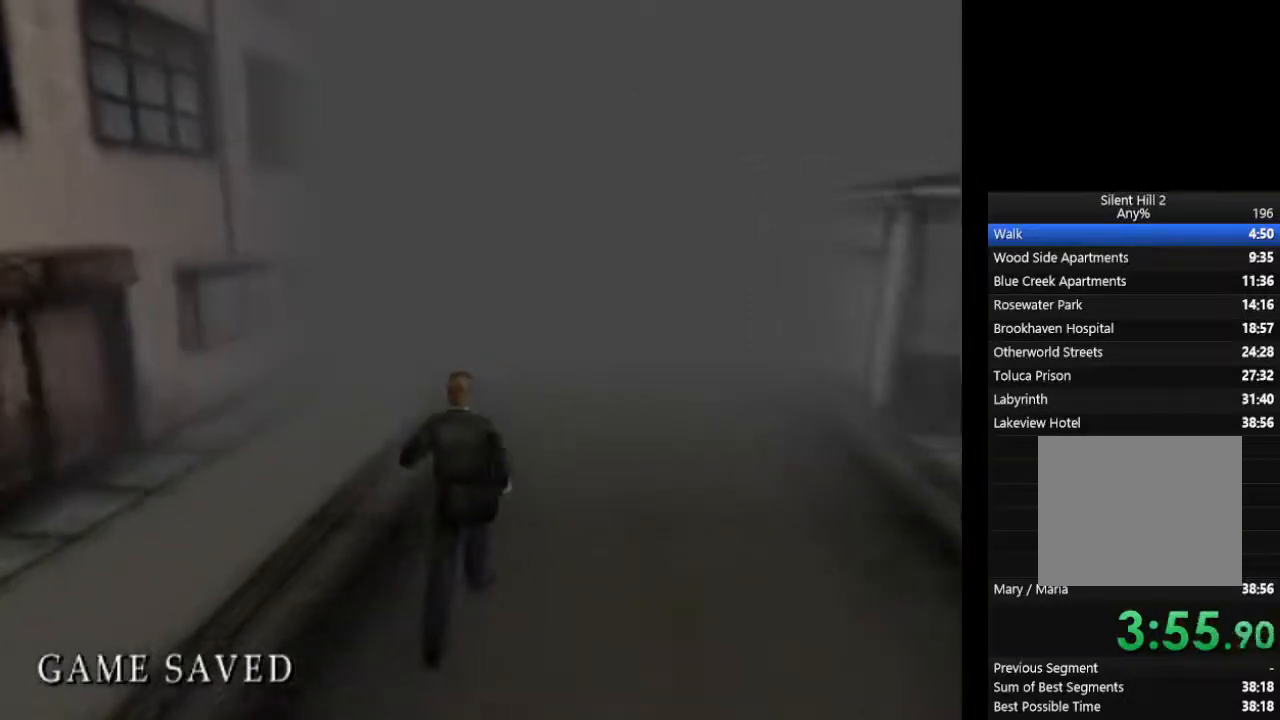
{"buttons": ["CIRCLE"], "left_stick": "center", "right_stick": "center", "events": [[67, "L1", "up"], [133, "L1", "down"], [200, "L1", "up"], [333, "L1", "down"], [433, "L1", "up"]]}
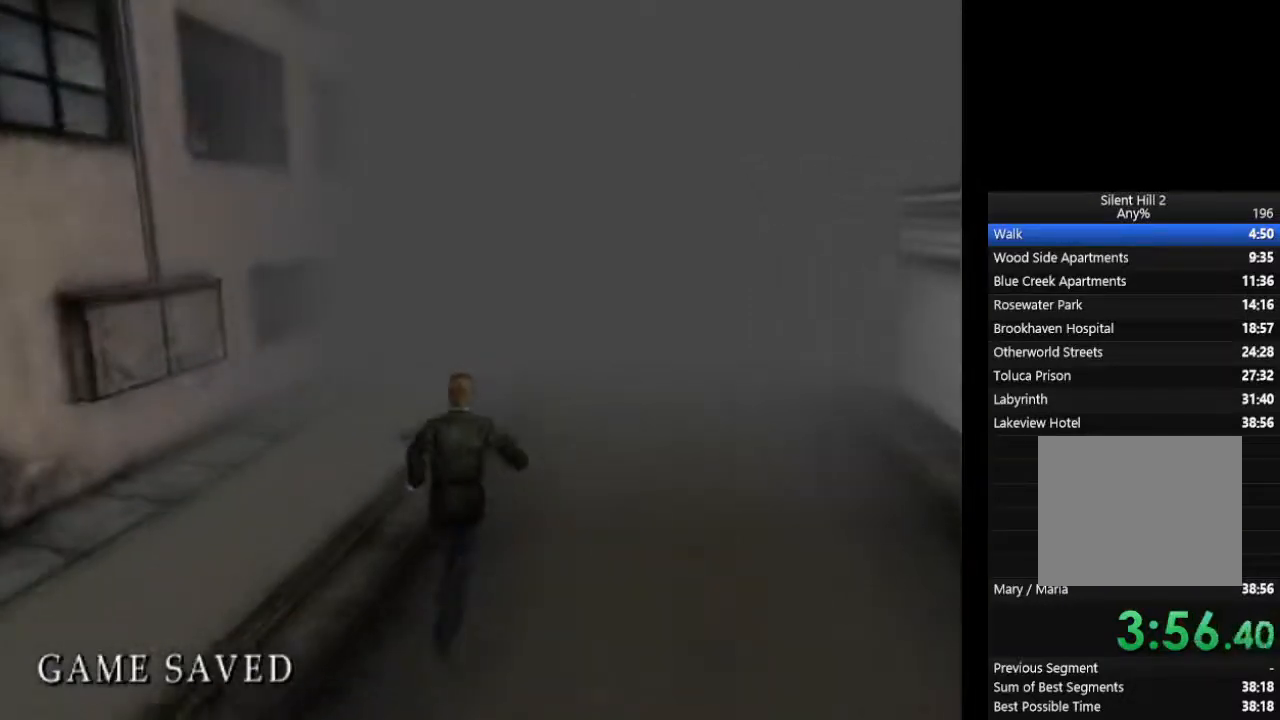
{"buttons": ["CIRCLE"], "left_stick": "center", "right_stick": "center", "events": [[33, "L1", "down"], [100, "L1", "up"], [200, "L1", "down"], [267, "L1", "up"], [400, "L1", "down"], [500, "L1", "up"]]}
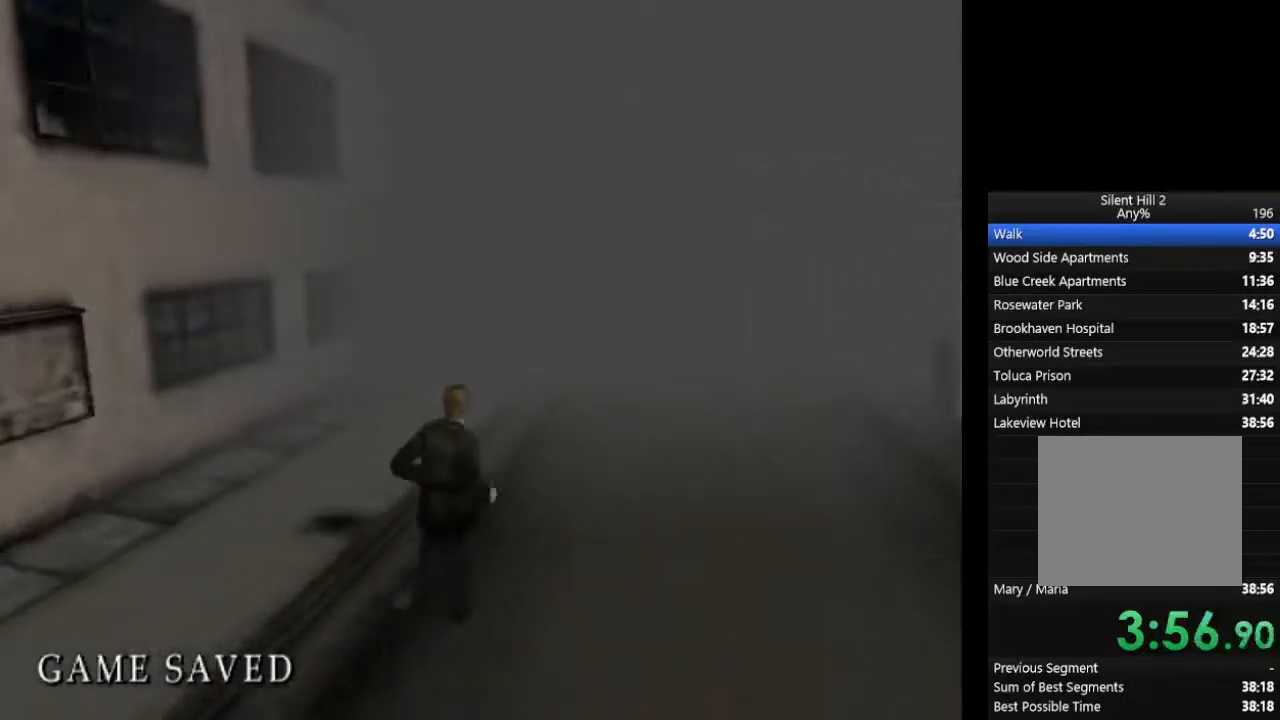
{"buttons": ["CIRCLE", "L1"], "left_stick": "center", "right_stick": "center", "events": [[67, "L1", "down"], [133, "L1", "up"], [267, "L1", "down"], [367, "L1", "up"], [400, "L1", "down"]]}
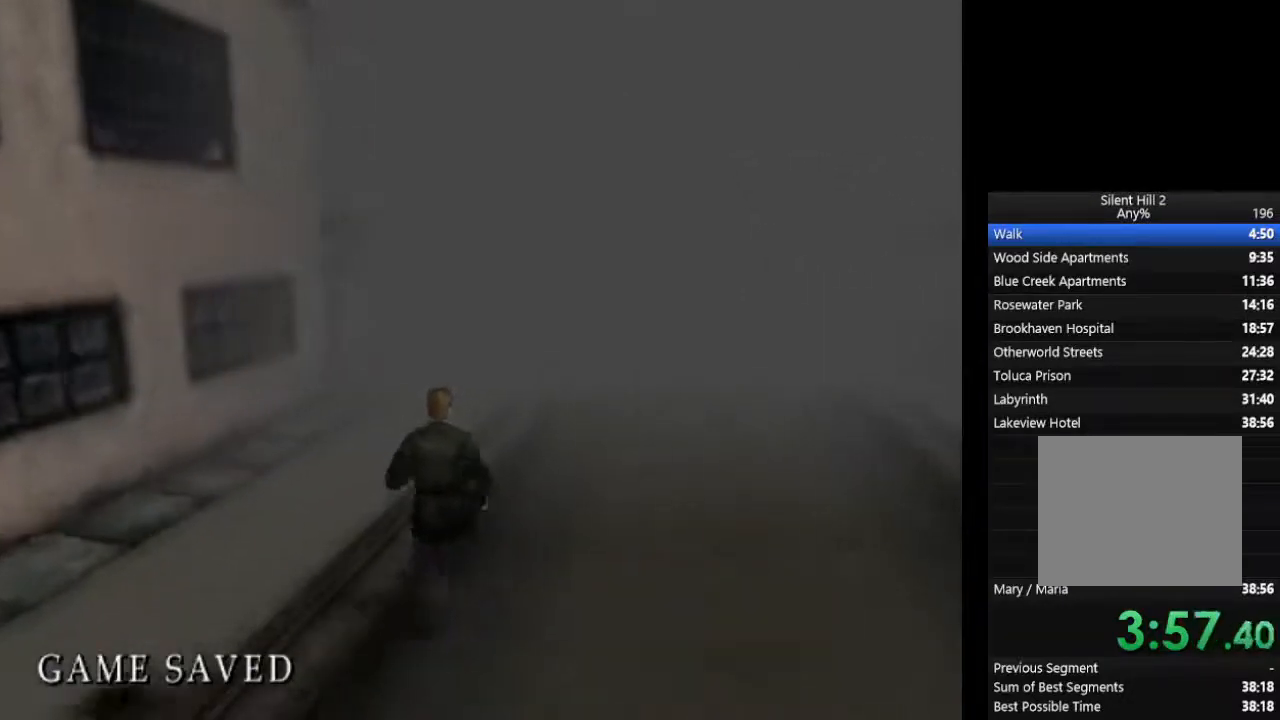
{"buttons": ["CIRCLE"], "left_stick": "center", "right_stick": "center", "events": [[33, "L1", "up"], [133, "L1", "down"], [233, "L1", "up"], [333, "L1", "down"], [433, "L1", "up"]]}
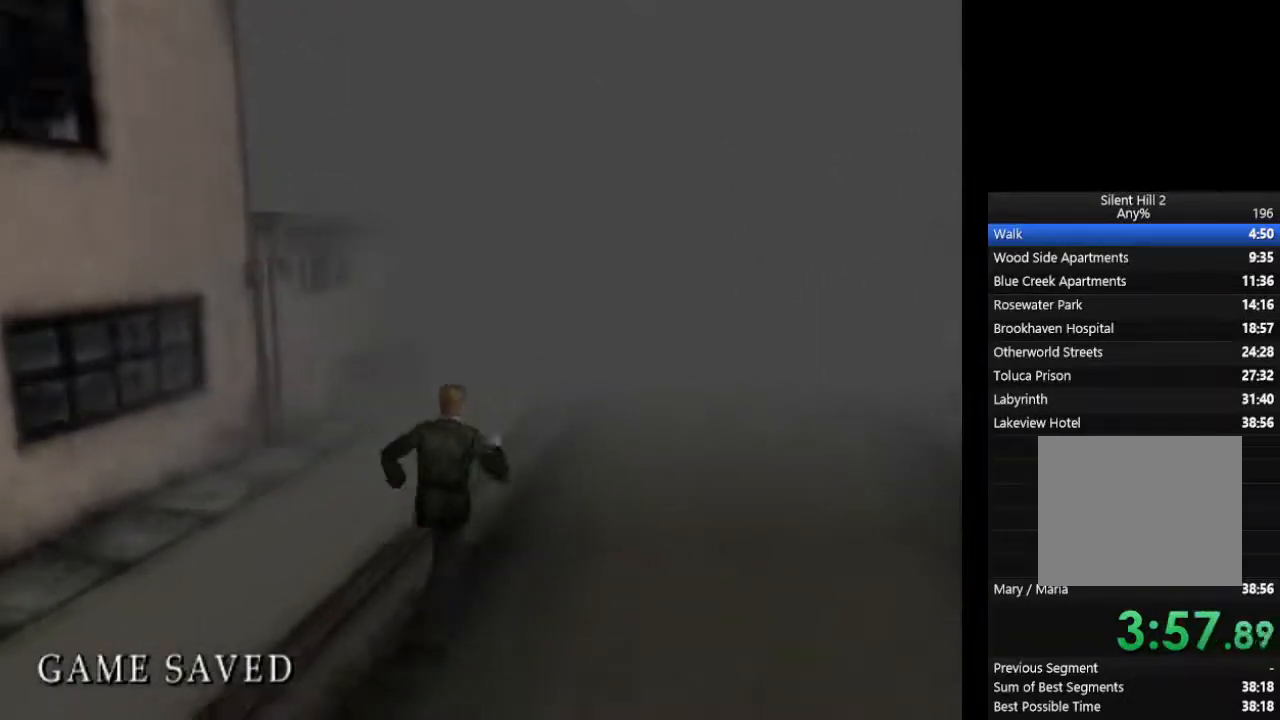
{"buttons": ["CIRCLE"], "left_stick": "center", "right_stick": "center", "events": [[33, "L1", "down"], [133, "L1", "up"], [200, "L1", "down"], [333, "L1", "up"], [400, "L1", "down"], [500, "L1", "up"]]}
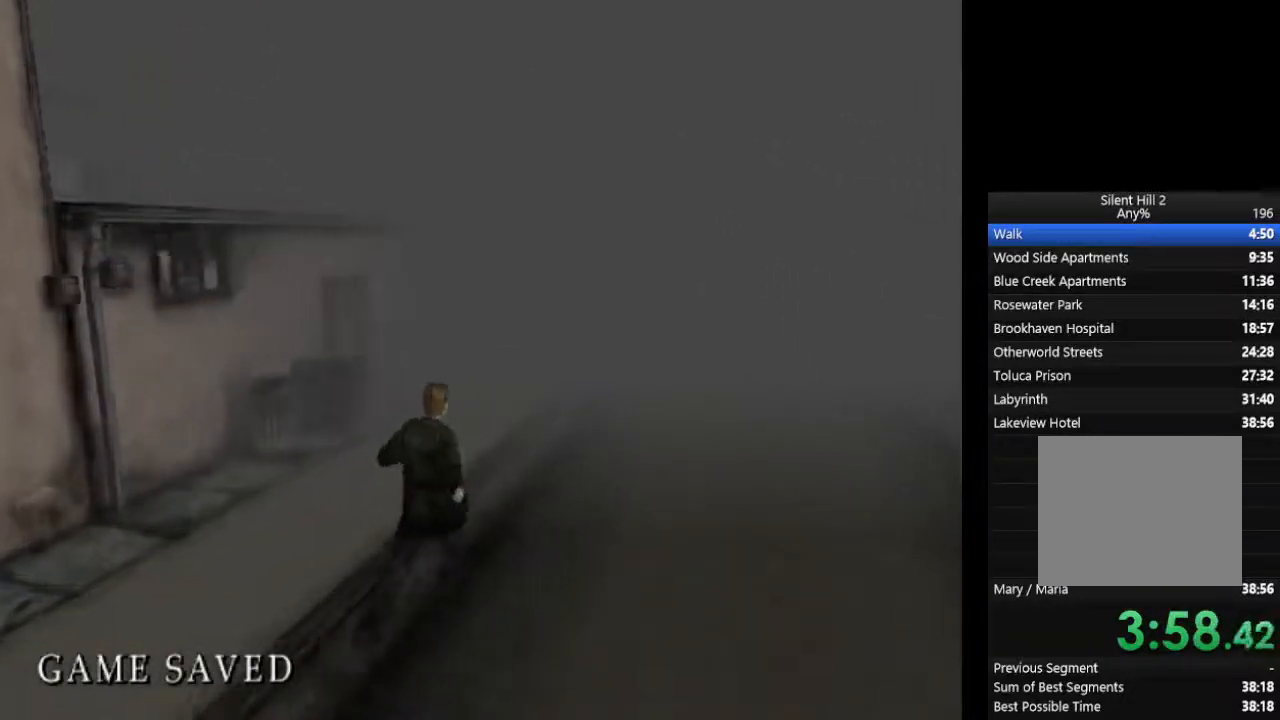
{"buttons": ["CIRCLE", "L1"], "left_stick": "center", "right_stick": "center", "events": [[100, "L1", "down"], [200, "L1", "up"], [267, "L1", "down"], [367, "L1", "up"], [467, "L1", "down"]]}
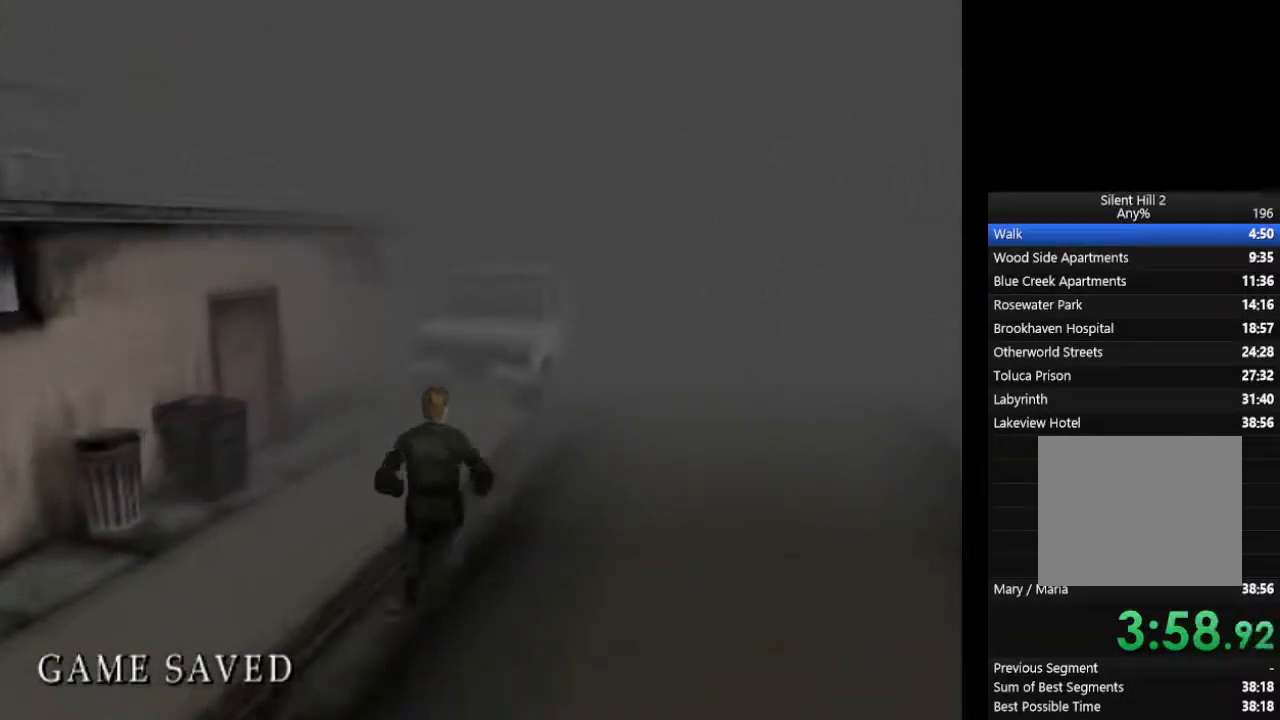
{"buttons": ["CIRCLE"], "left_stick": "center", "right_stick": "center", "events": [[67, "L1", "up"], [167, "L1", "down"], [267, "L1", "up"], [333, "L1", "down"], [433, "L1", "up"]]}
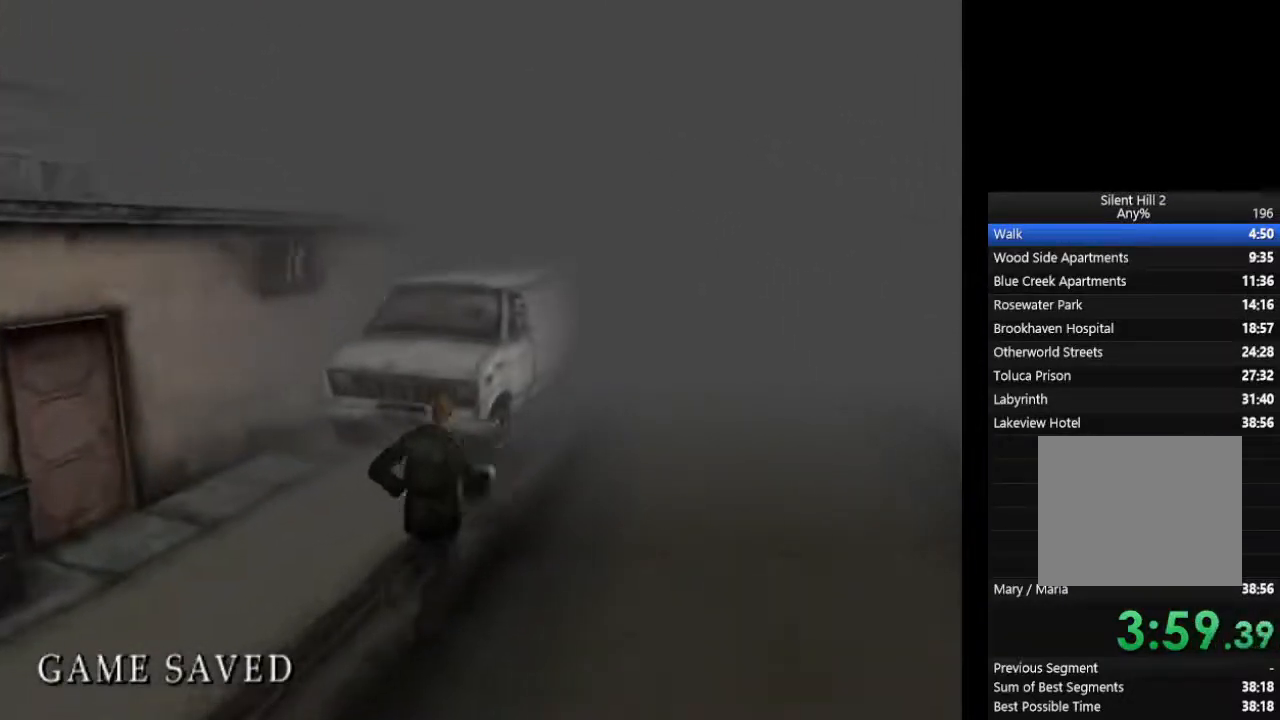
{"buttons": ["CIRCLE"], "left_stick": "center", "right_stick": "center"}
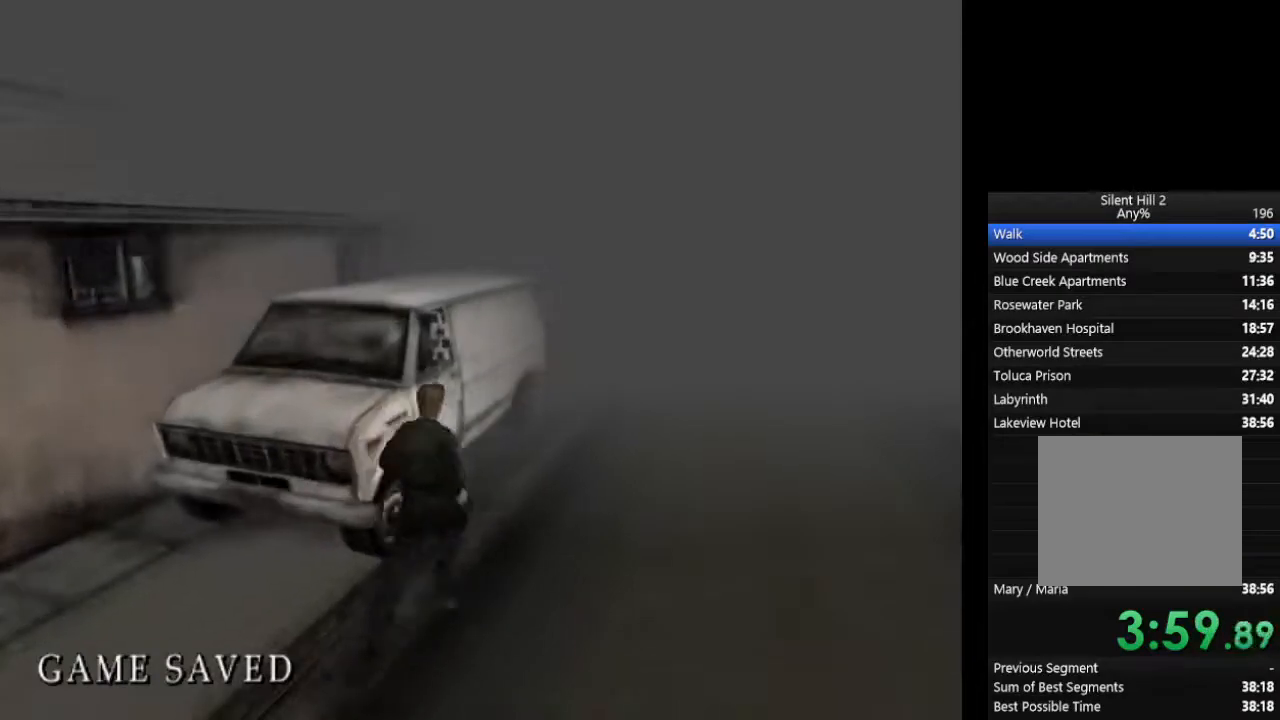
{"buttons": ["CIRCLE"], "left_stick": "center", "right_stick": "center", "events": [[67, "L1", "down"], [167, "L1", "up"], [233, "L1", "down"], [333, "L1", "up"], [400, "L1", "down"], [500, "L1", "up"]]}
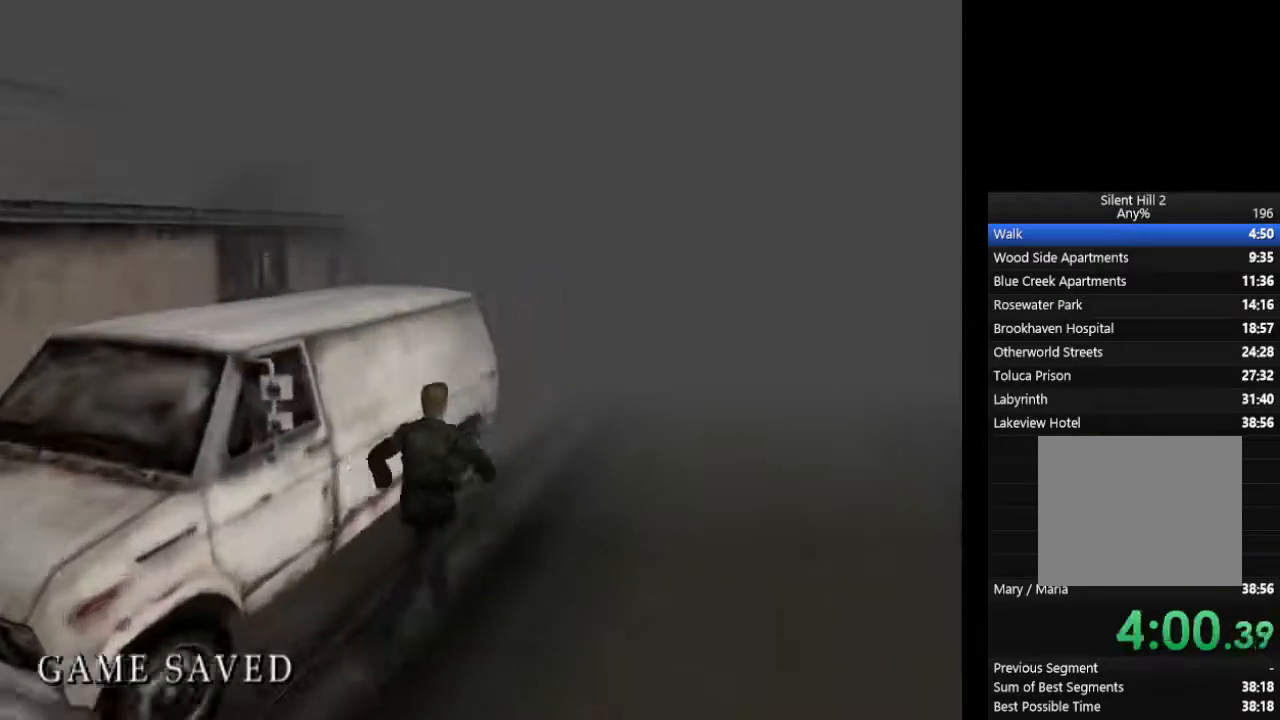
{"buttons": ["CIRCLE"], "left_stick": "center", "right_stick": "center", "events": []}
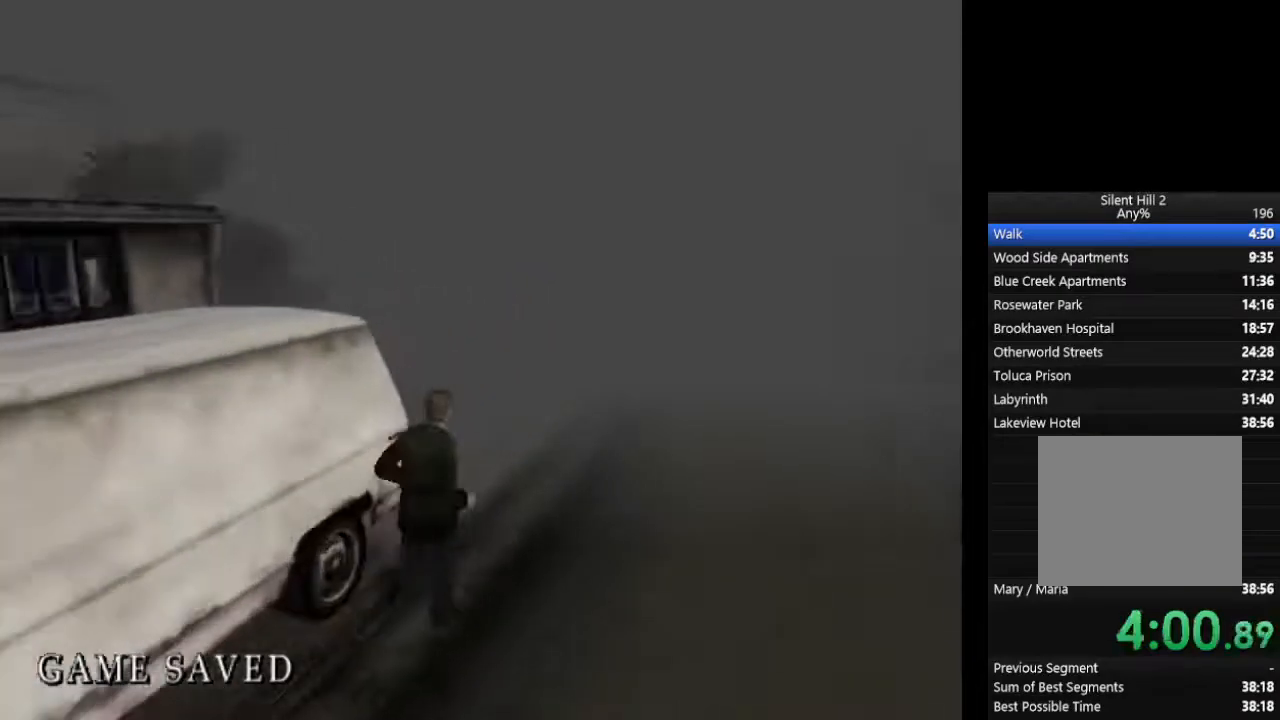
{"buttons": ["CIRCLE"], "left_stick": "center", "right_stick": "center", "events": []}
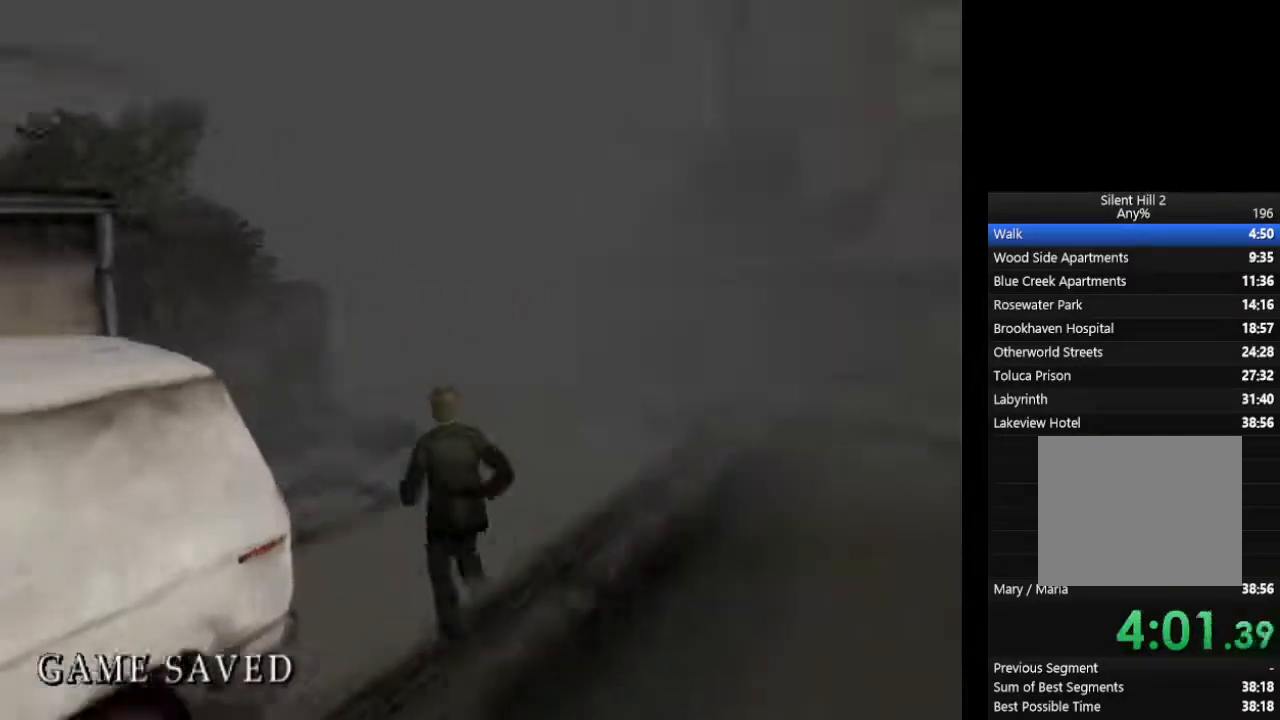
{"buttons": ["CIRCLE"], "left_stick": "center", "right_stick": "center", "events": []}
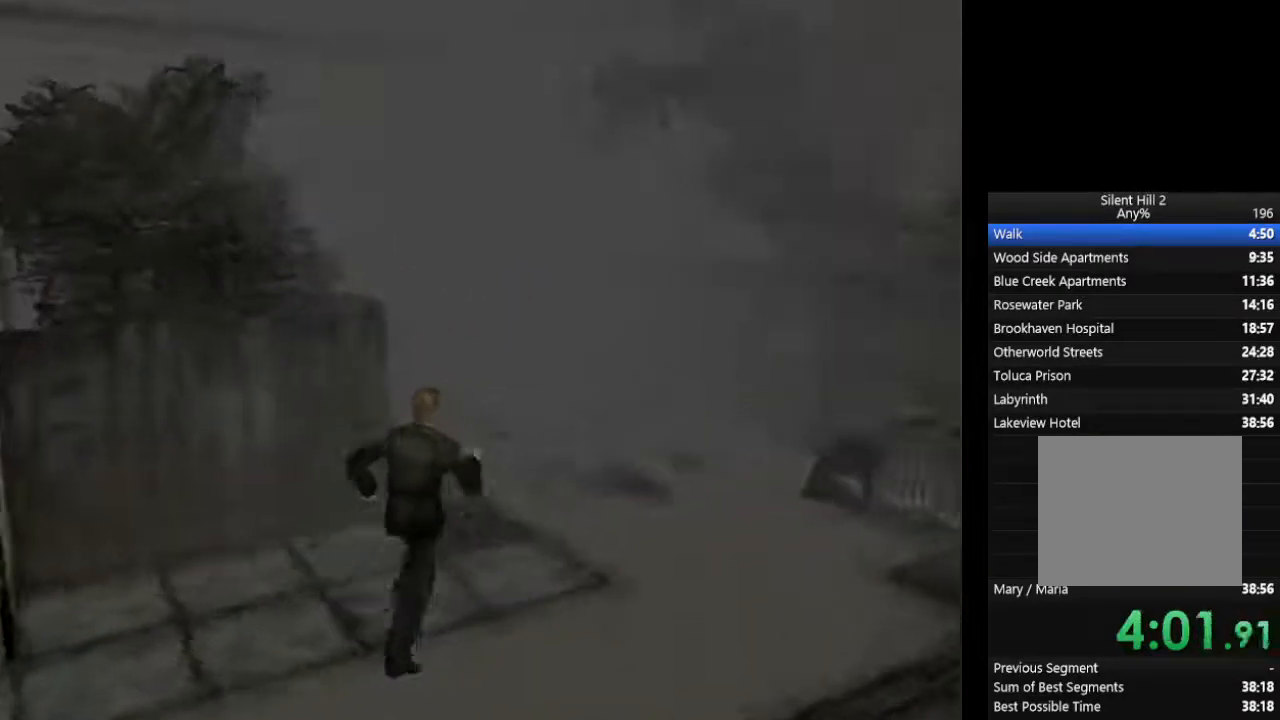
{"buttons": ["CIRCLE"], "left_stick": "center", "right_stick": "center", "events": [[233, "CROSS", "down"], [300, "CROSS", "up"], [400, "CROSS", "down"], [500, "CROSS", "up"]]}
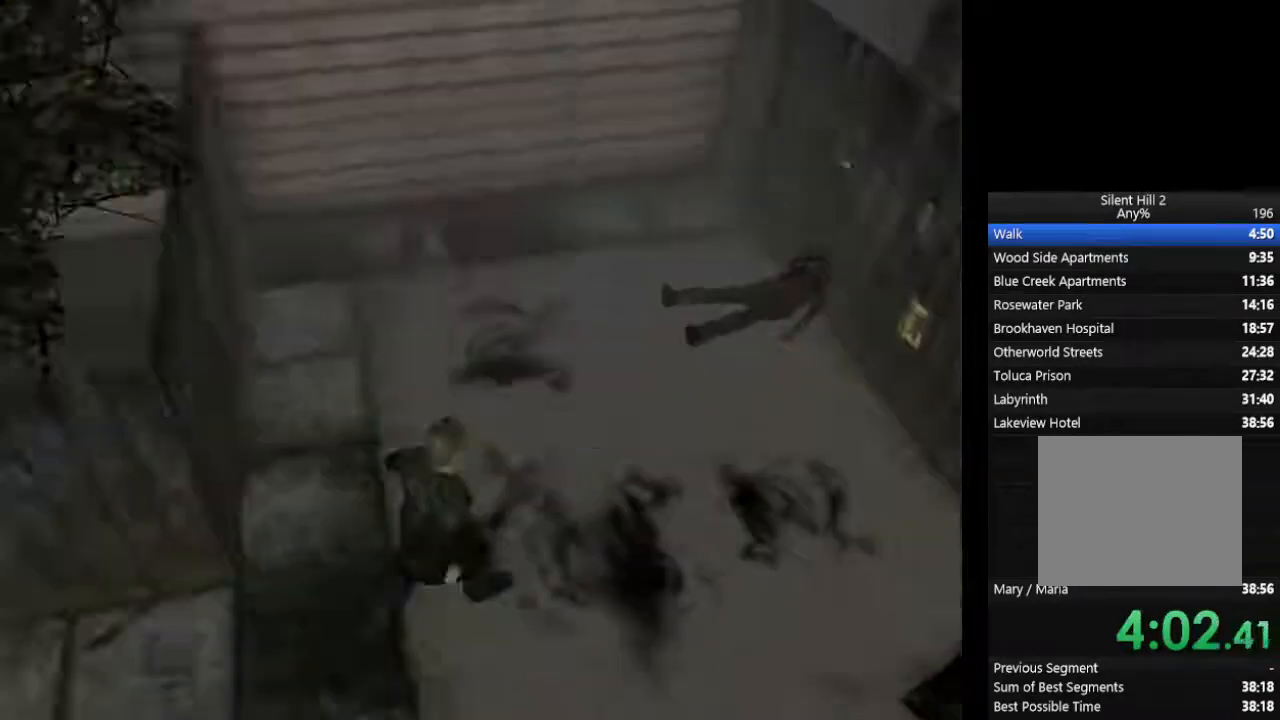
{"buttons": ["CIRCLE"], "left_stick": "center", "right_stick": "center", "events": [[167, "CROSS", "down"], [200, "CROSS", "up"], [233, "CROSS", "down"], [267, "CROSS", "up"], [333, "CROSS", "down"], [367, "CROSS", "up"], [433, "CROSS", "down"], [467, "CROSS", "up"]]}
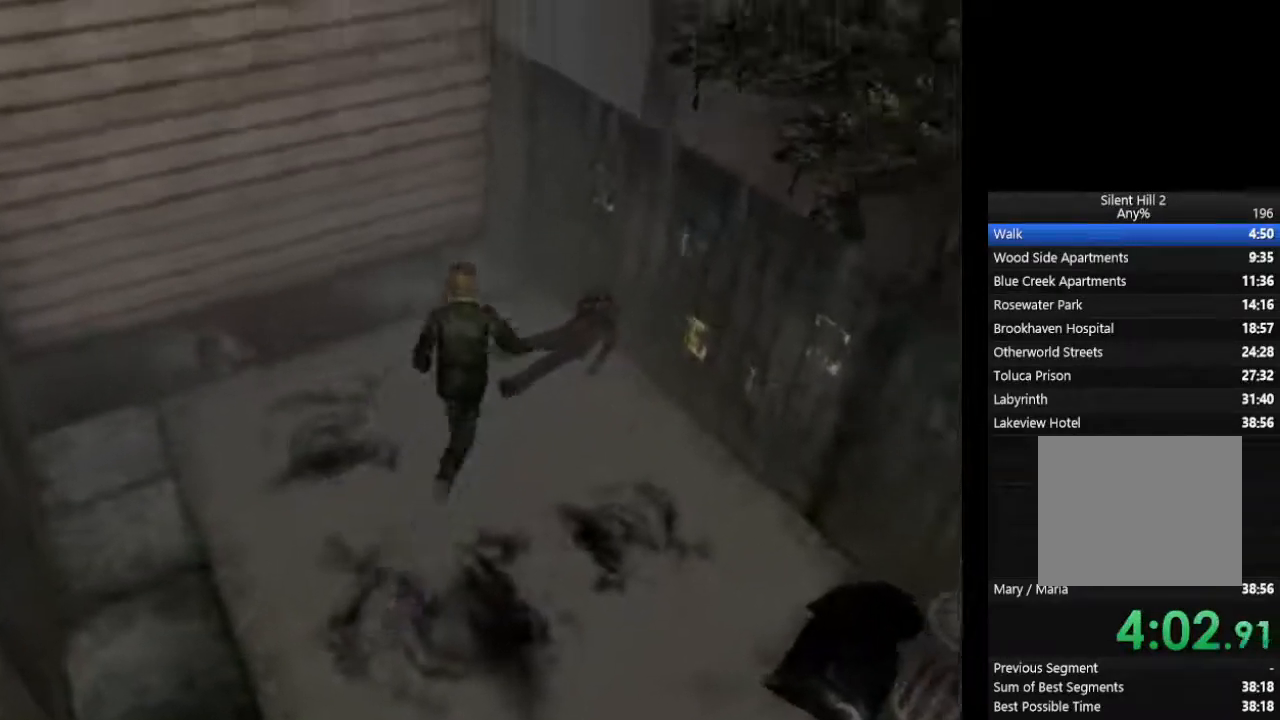
{"buttons": ["CIRCLE", "L1"], "left_stick": "down", "right_stick": "center", "events": [[33, "CROSS", "down"], [67, "CROSS", "up"], [133, "CROSS", "down"], [167, "CROSS", "up"], [233, "CROSS", "down"], [267, "left_stick", "down"], [300, "CROSS", "up"], [333, "L1", "down"], [433, "L1", "up"], [500, "L1", "down"]]}
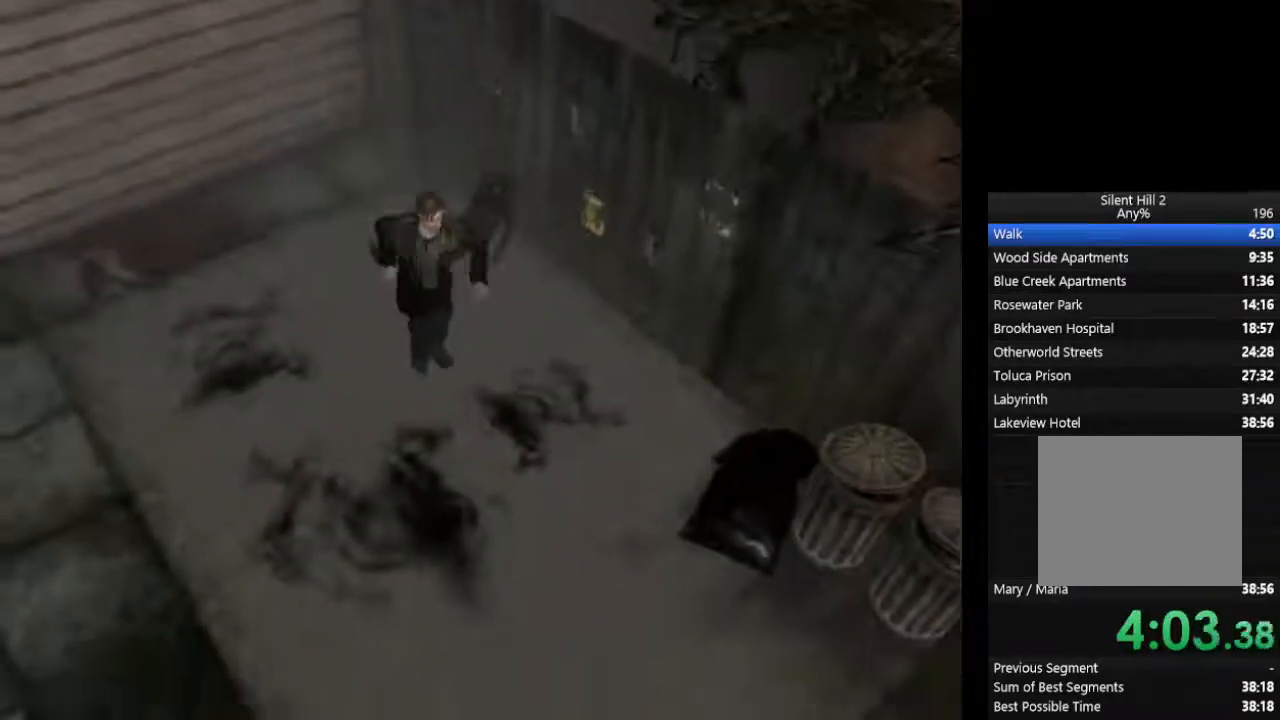
{"buttons": ["CIRCLE"], "left_stick": "down", "right_stick": "center", "events": [[100, "L1", "up"], [167, "L1", "down"], [267, "L1", "up"], [367, "L1", "down"], [433, "L1", "up"]]}